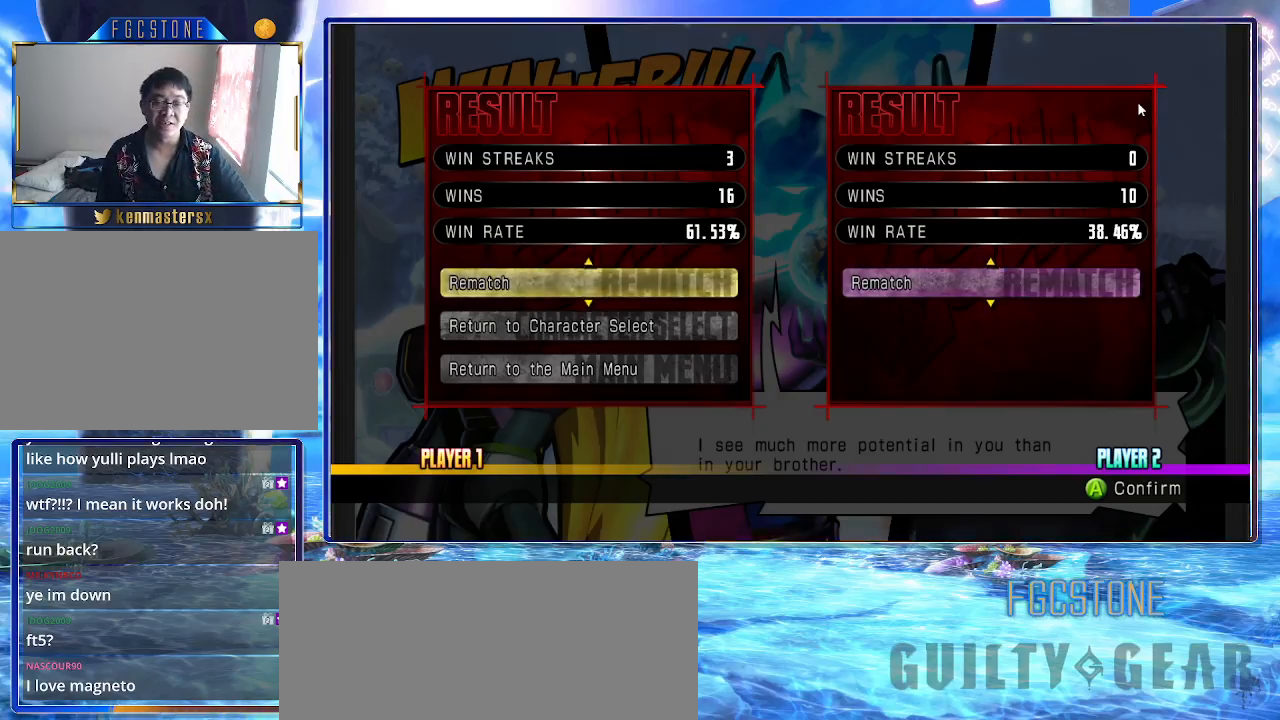
Gameplay with a controller (arcade stick); each line is a JSON object with the inputs held at the frame after it. "events" lists button and stick changes between this image and that frame as [ms after this image, input, new state], when the widget could be followed in between. Not read: L3 R3.
{"buttons": [], "left_stick": "center", "events": [[333, "P", "down"], [483, "P", "up"]]}
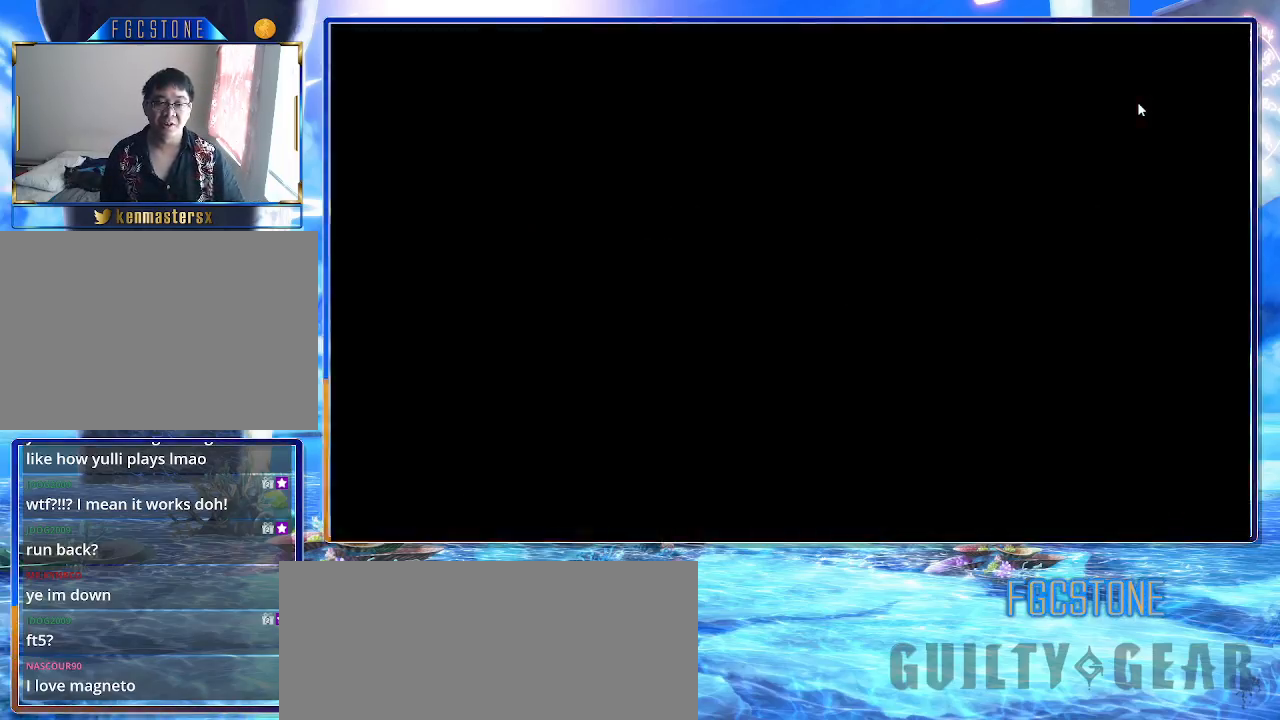
{"buttons": ["K", "P"], "left_stick": "right", "events": [[17, "K", "down"], [200, "P", "down"], [350, "P", "up"], [400, "P", "down"], [417, "left_stick", "right"]]}
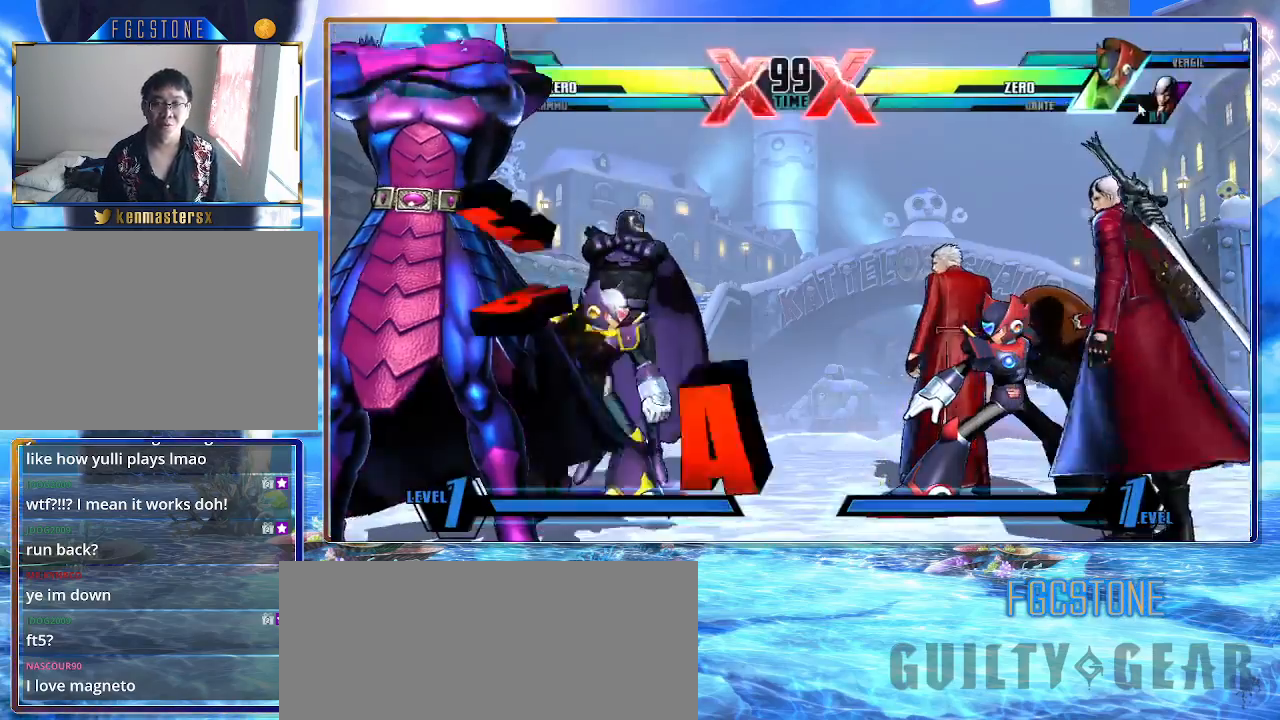
{"buttons": ["K"], "left_stick": "left", "events": [[33, "P", "up"], [50, "left_stick", "left"], [100, "P", "down"], [183, "P", "up"], [200, "left_stick", "right"], [367, "left_stick", "left"]]}
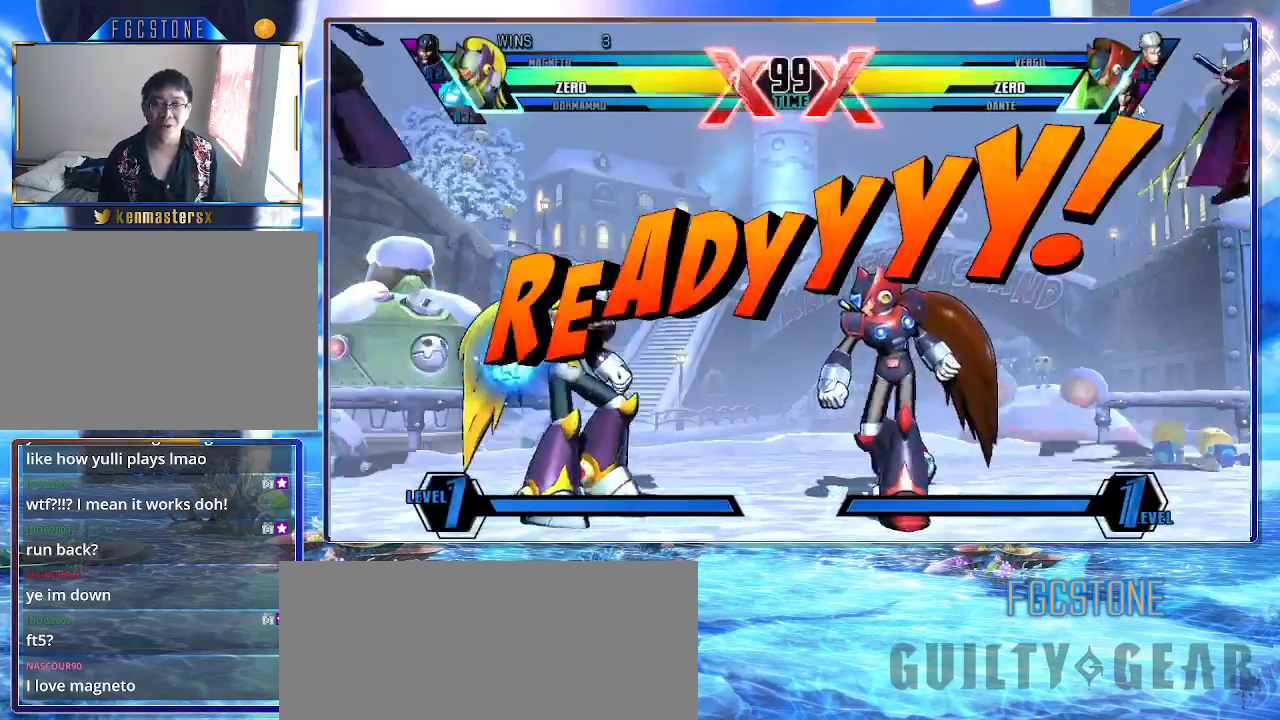
{"buttons": ["K"], "left_stick": "left", "events": [[350, "left_stick", "right"], [500, "left_stick", "left"]]}
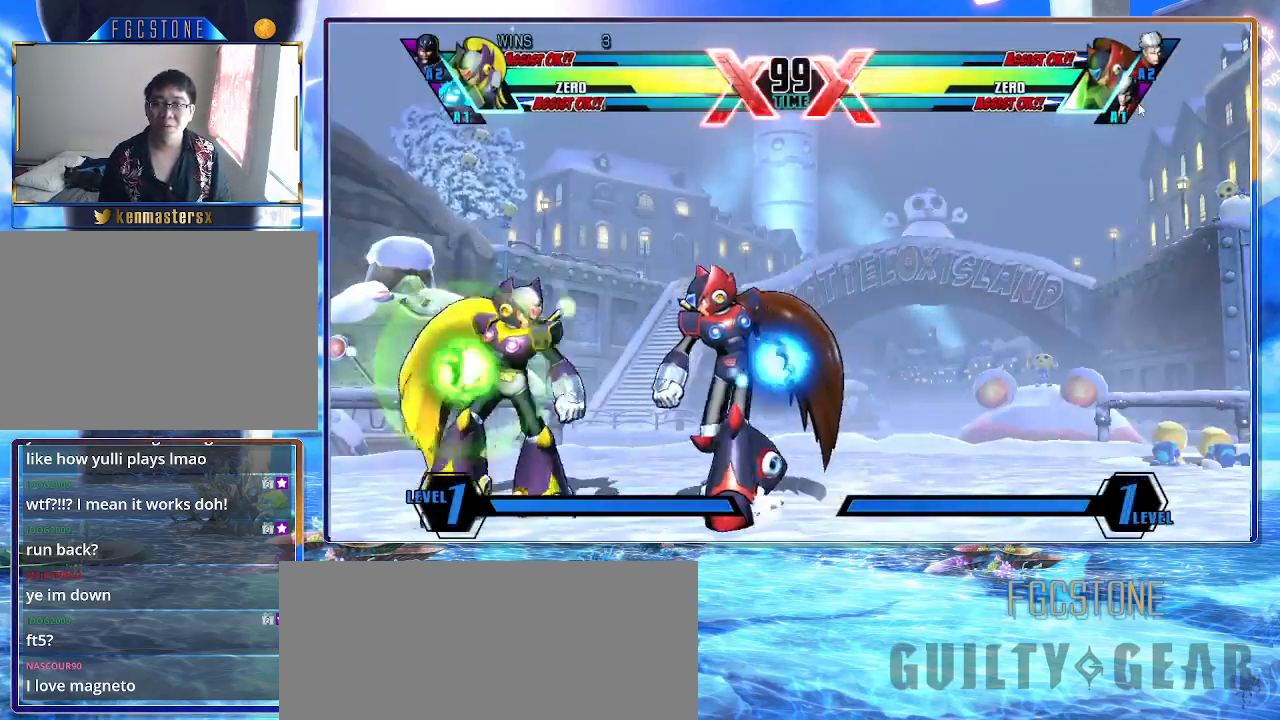
{"buttons": ["K"], "left_stick": "left", "events": []}
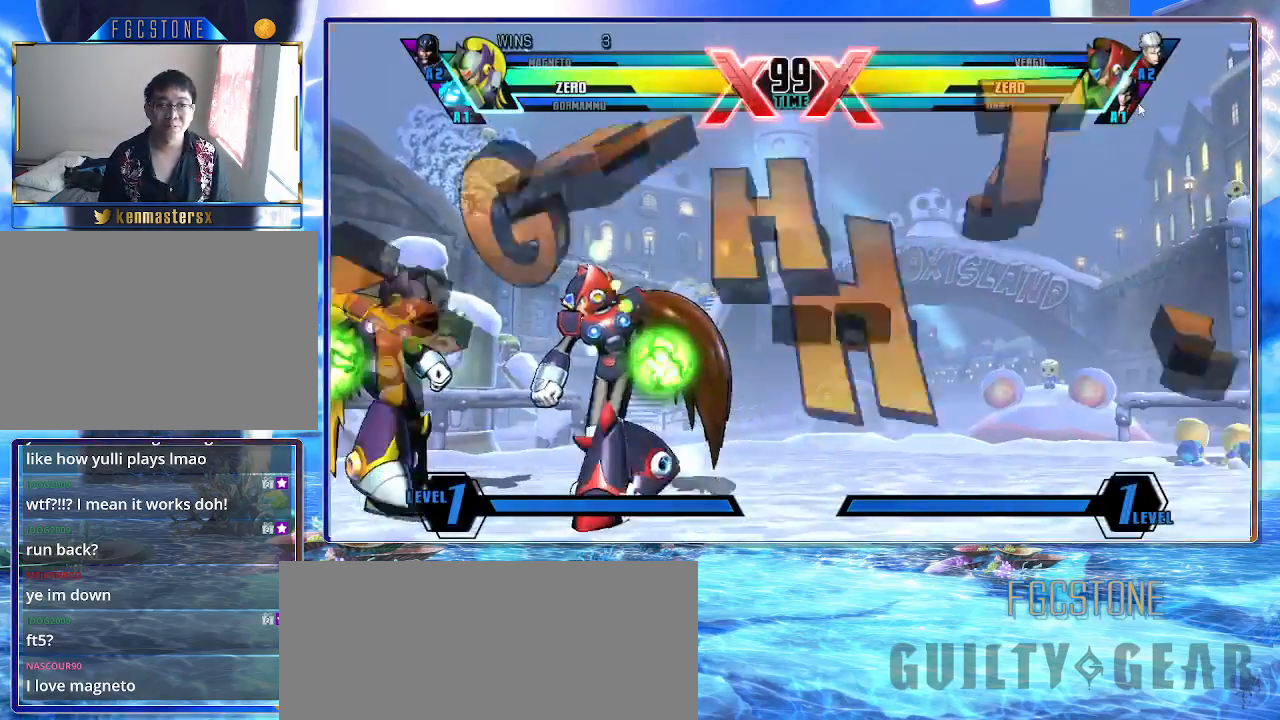
{"buttons": ["D", "K"], "left_stick": "left", "events": [[317, "HS", "down"], [317, "S", "down"], [383, "HS", "up"], [383, "S", "up"], [483, "D", "down"]]}
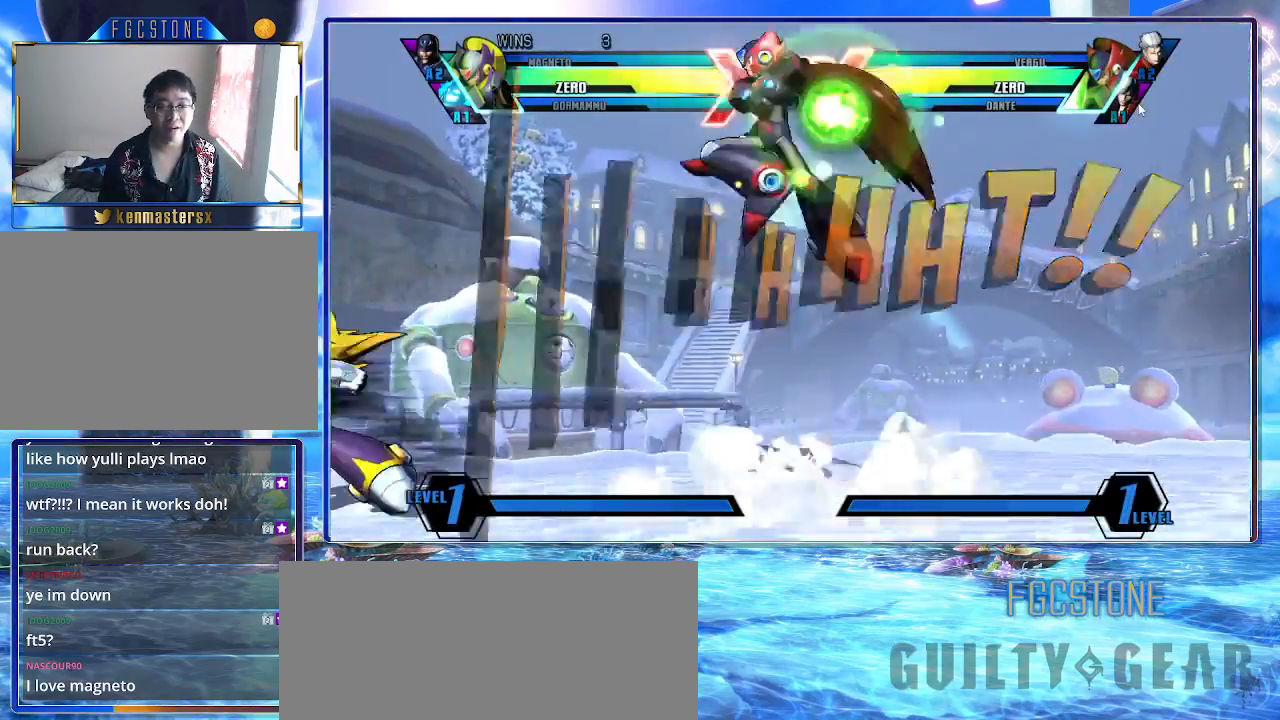
{"buttons": [], "left_stick": "center", "events": [[33, "left_stick", "up-left"], [83, "D", "up"], [183, "left_stick", "up-right"], [233, "left_stick", "down-right"], [283, "left_stick", "down-left"], [350, "left_stick", "down-right"], [383, "S", "down"], [483, "S", "up"], [483, "left_stick", "center"], [500, "K", "up"]]}
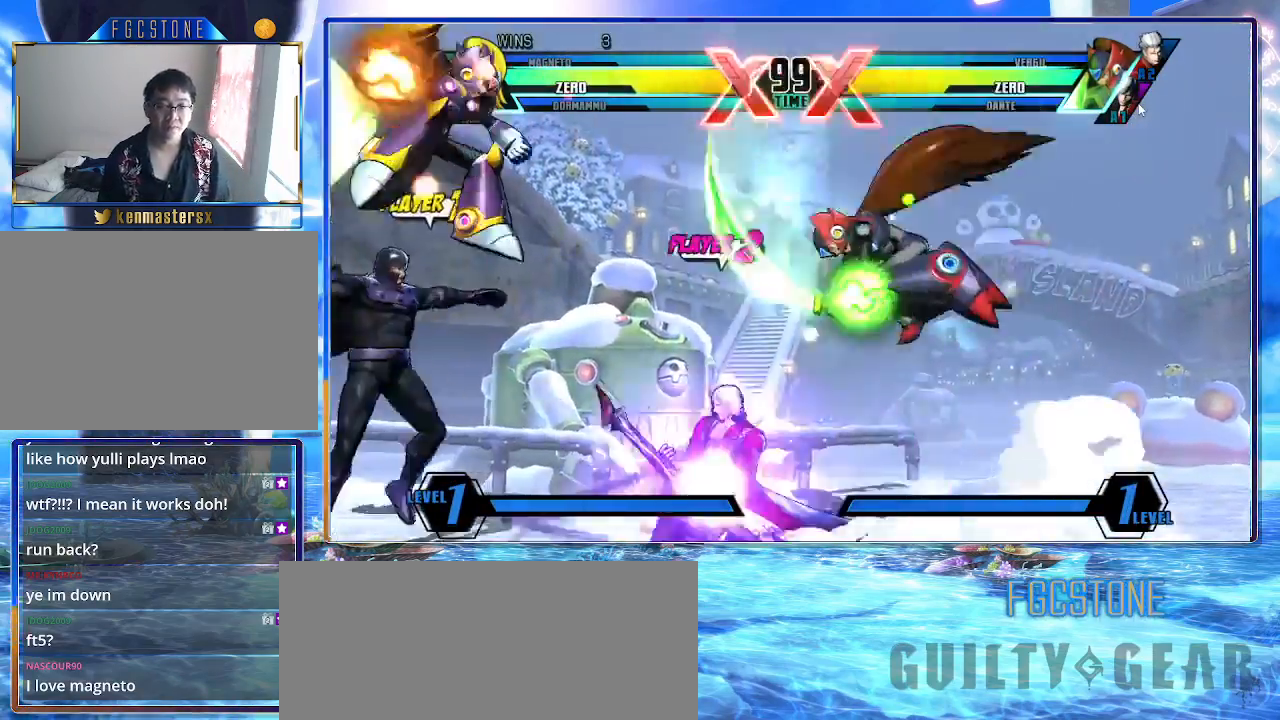
{"buttons": ["K"], "left_stick": "down-right", "events": [[133, "left_stick", "down"], [250, "left_stick", "left"], [317, "S", "down"], [317, "left_stick", "center"], [400, "K", "down"], [433, "S", "up"], [500, "left_stick", "down-right"]]}
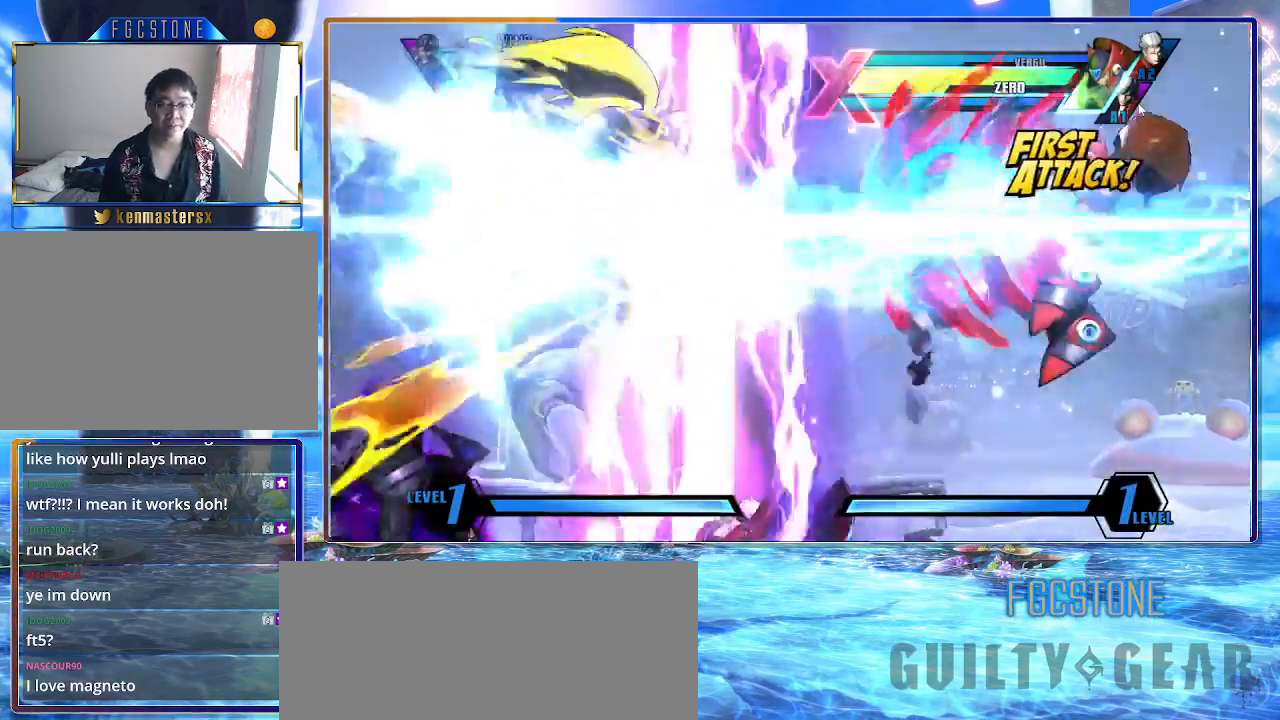
{"buttons": ["K"], "left_stick": "down-right", "events": [[317, "HS", "down"], [450, "HS", "up"]]}
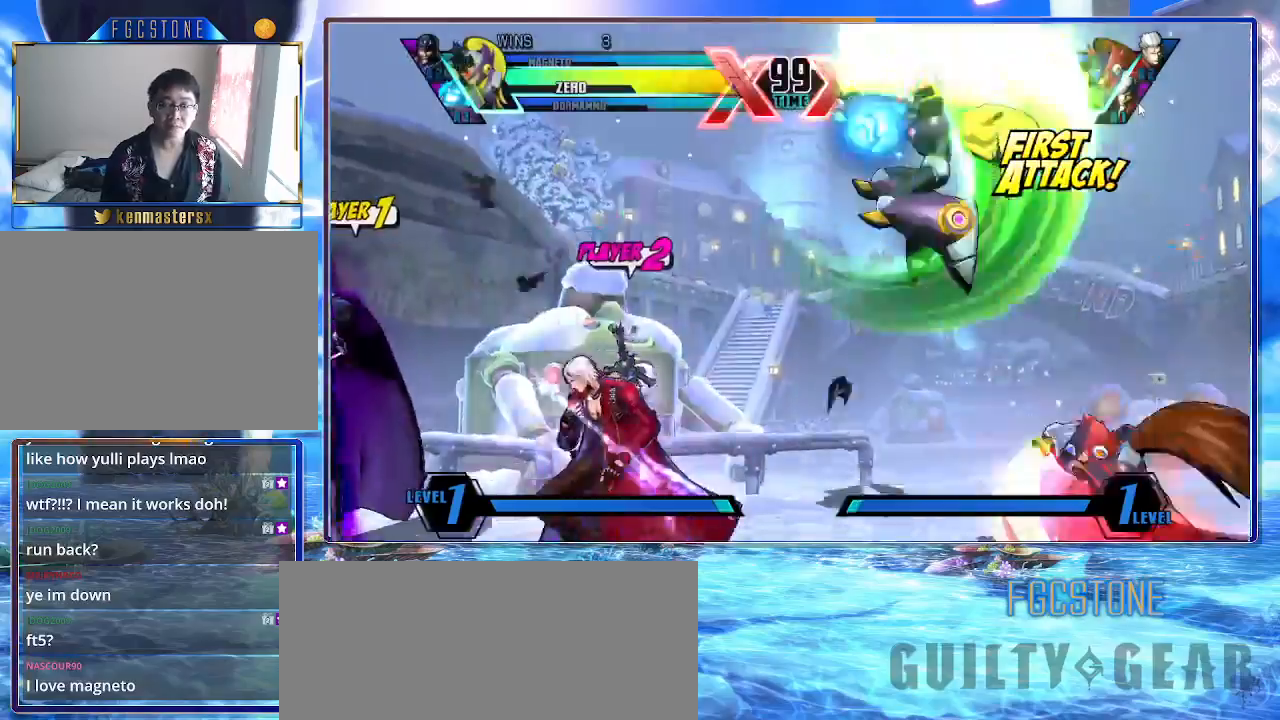
{"buttons": ["K"], "left_stick": "down-right", "events": [[400, "S", "down"], [500, "S", "up"]]}
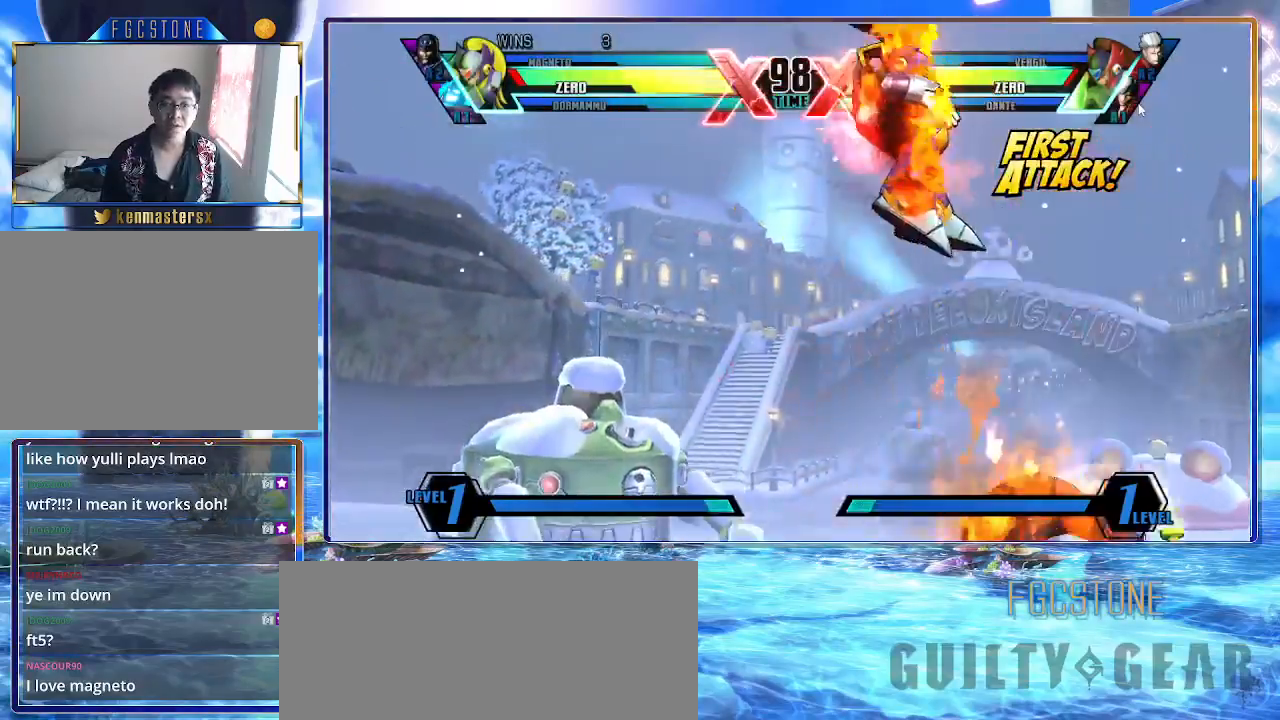
{"buttons": ["HS", "K"], "left_stick": "down-right", "events": [[67, "left_stick", "right"], [233, "left_stick", "down-right"], [467, "HS", "down"]]}
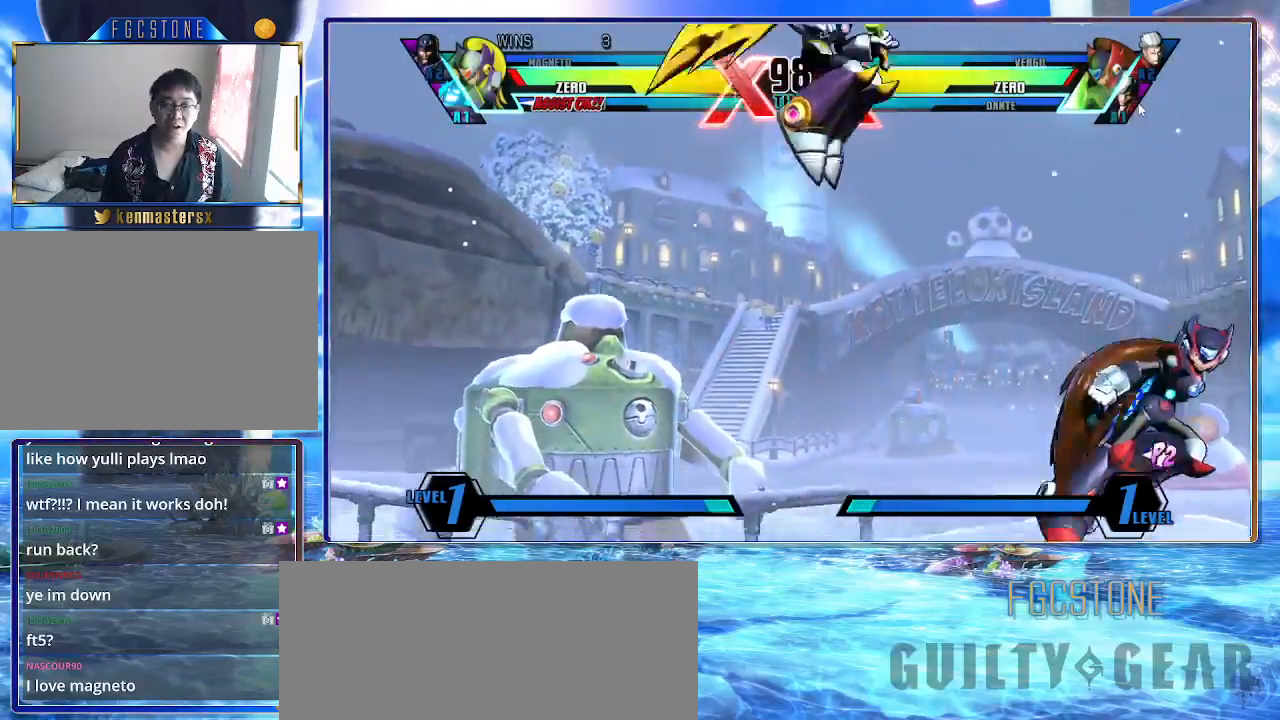
{"buttons": ["HS", "K"], "left_stick": "center", "events": [[117, "HS", "up"], [367, "left_stick", "center"], [383, "HS", "down"]]}
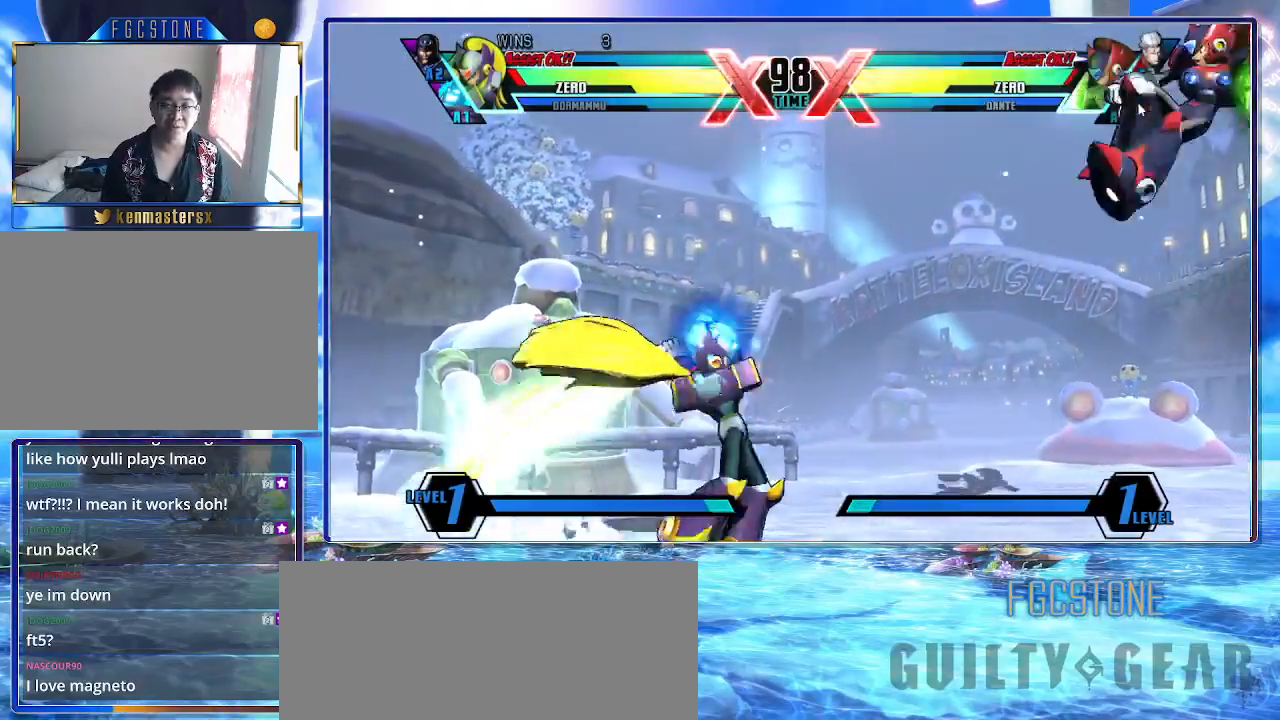
{"buttons": ["K"], "left_stick": "down-left", "events": [[33, "HS", "up"], [417, "left_stick", "down-left"]]}
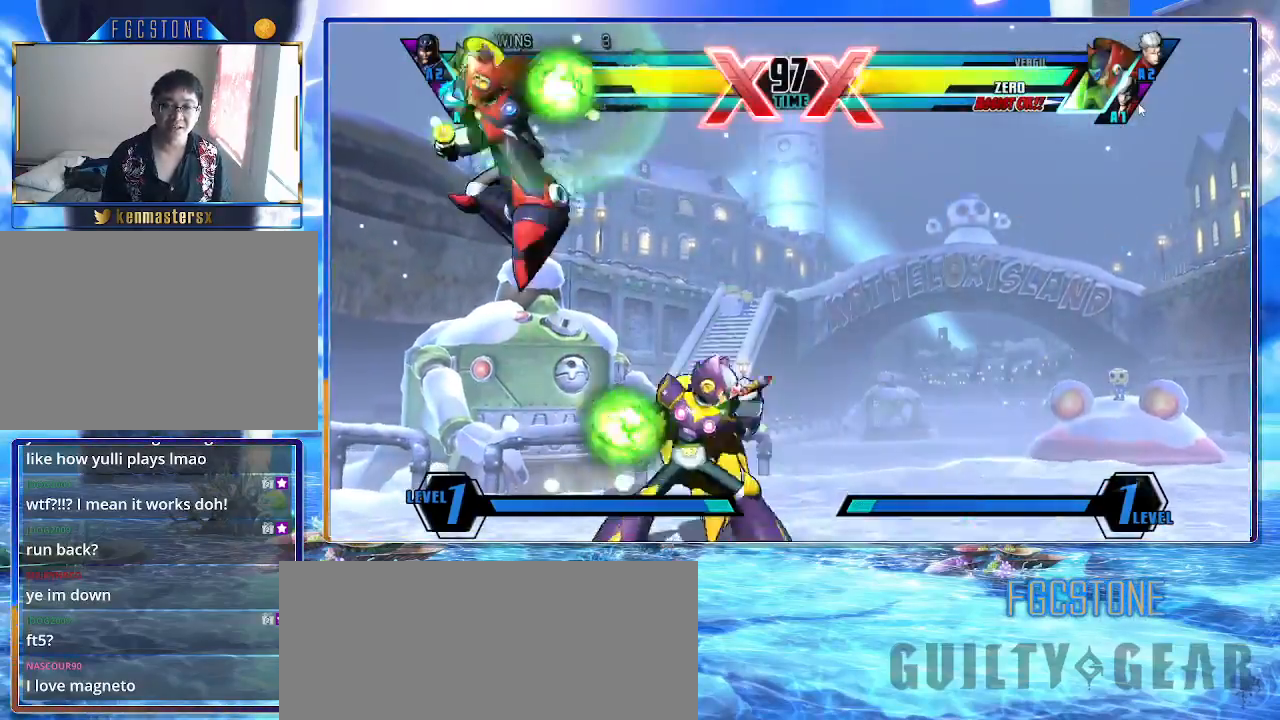
{"buttons": ["K"], "left_stick": "right", "events": [[83, "left_stick", "down-right"], [183, "left_stick", "right"], [350, "HS", "down"], [350, "S", "down"], [483, "HS", "up"], [483, "S", "up"]]}
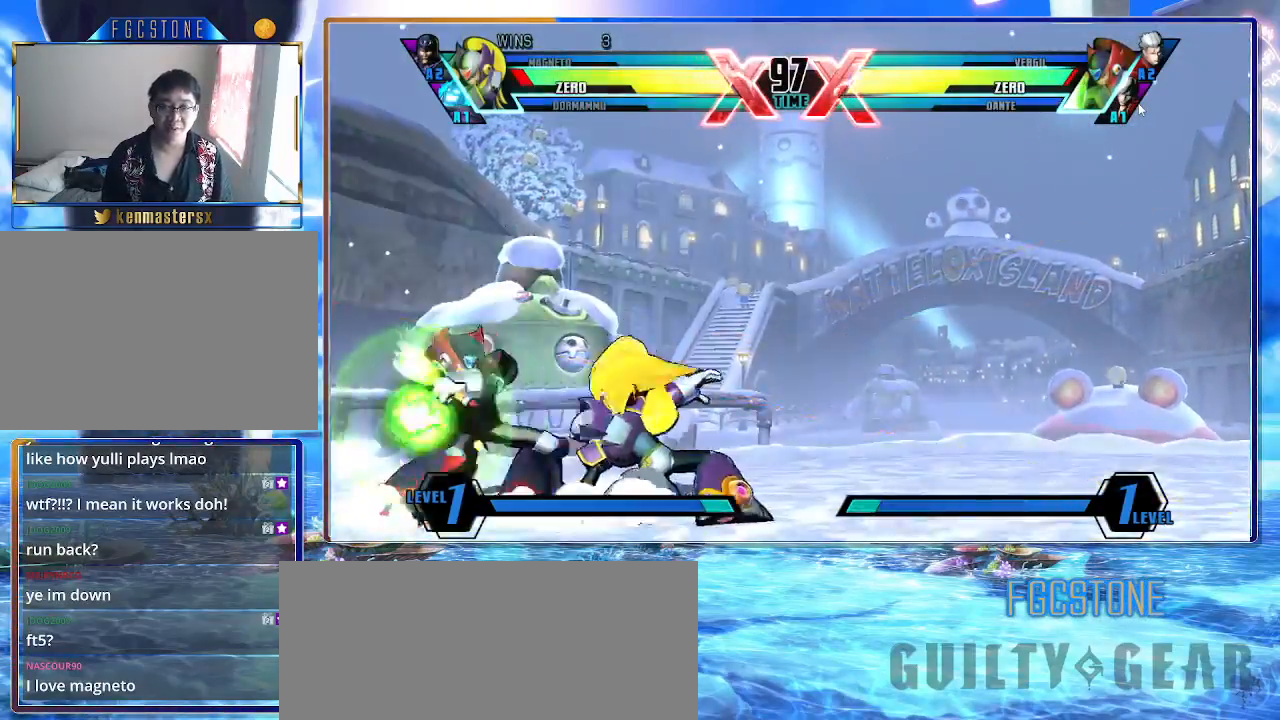
{"buttons": ["K"], "left_stick": "down-right", "events": [[67, "left_stick", "center"], [233, "left_stick", "down-right"]]}
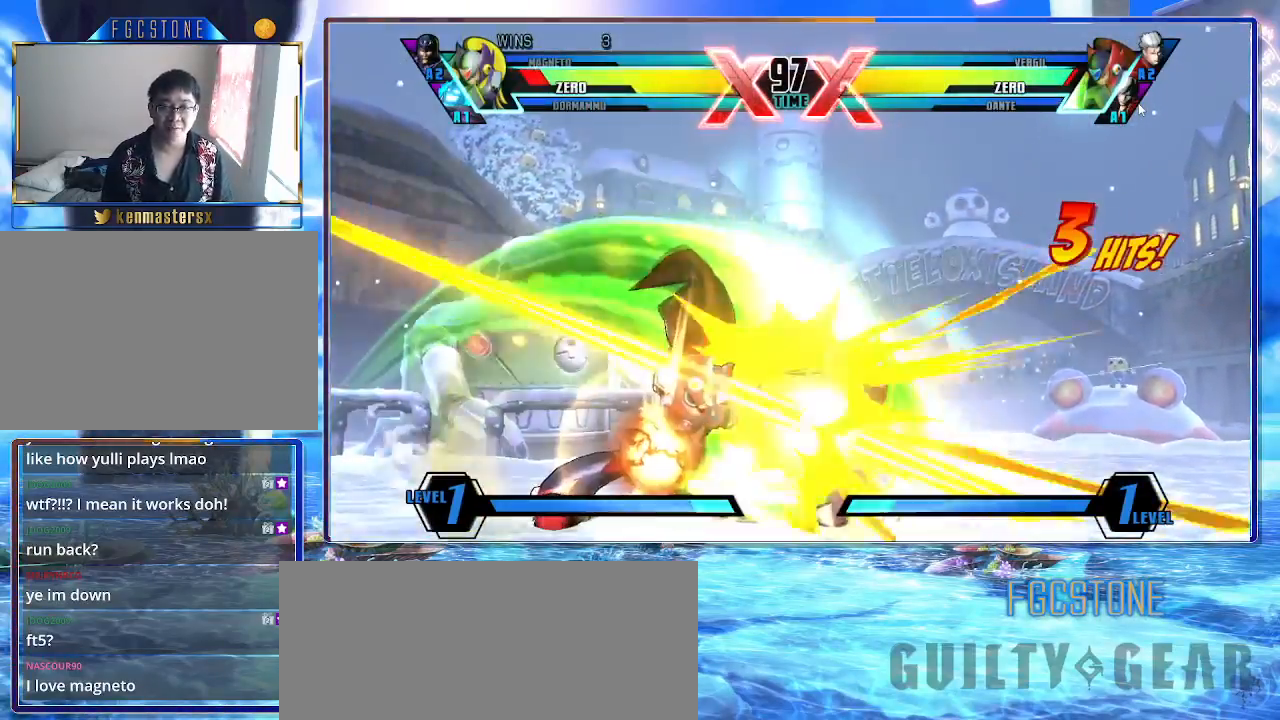
{"buttons": [], "left_stick": "down-right", "events": [[200, "K", "up"]]}
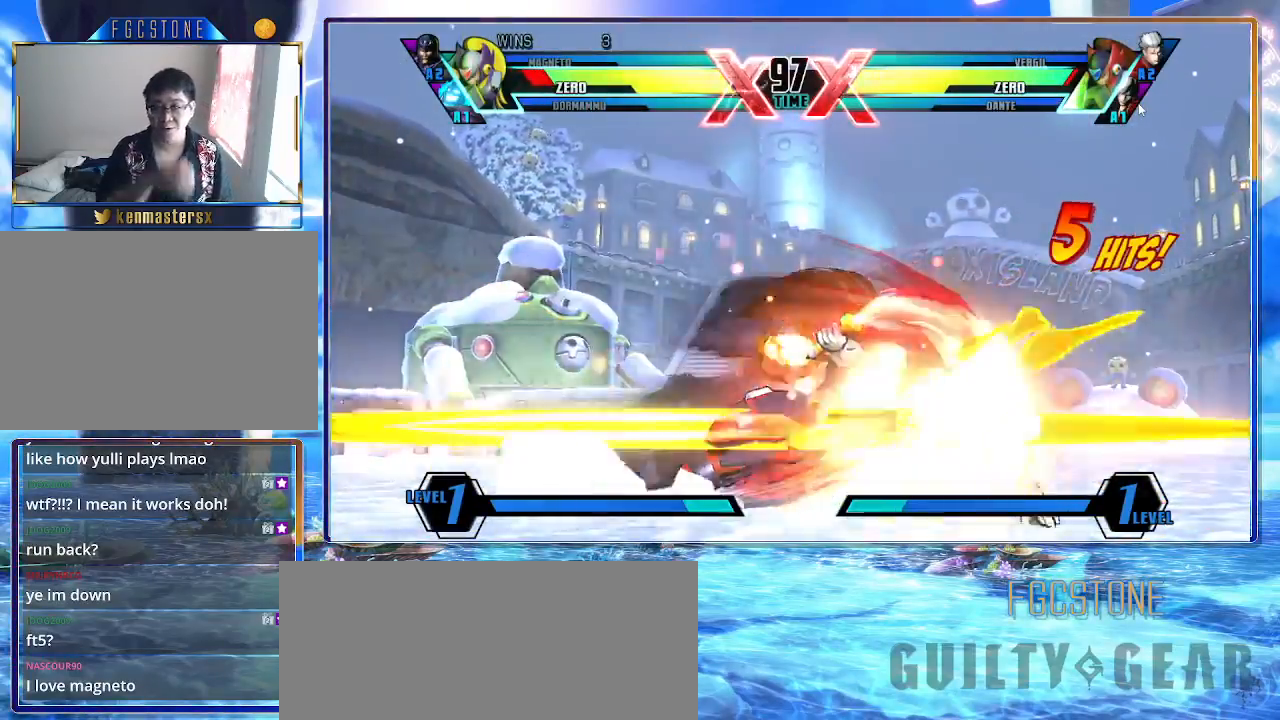
{"buttons": [], "left_stick": "down-right", "events": []}
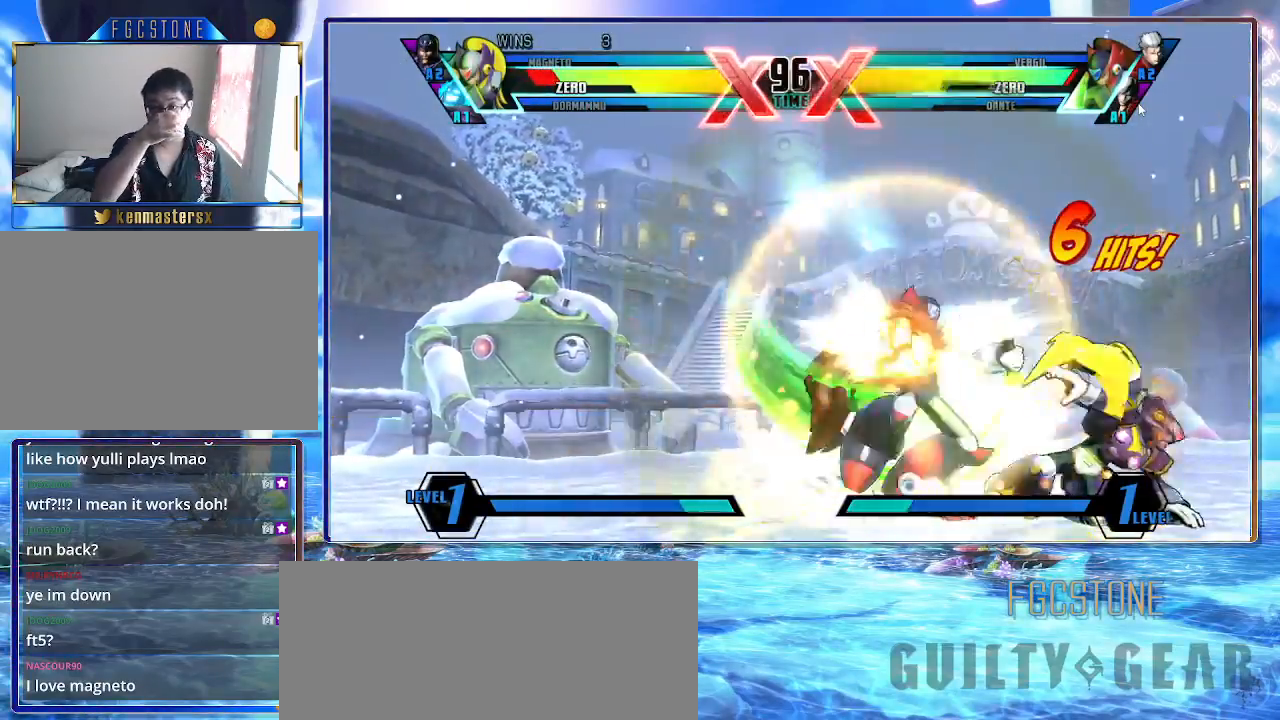
{"buttons": [], "left_stick": "down-right", "events": []}
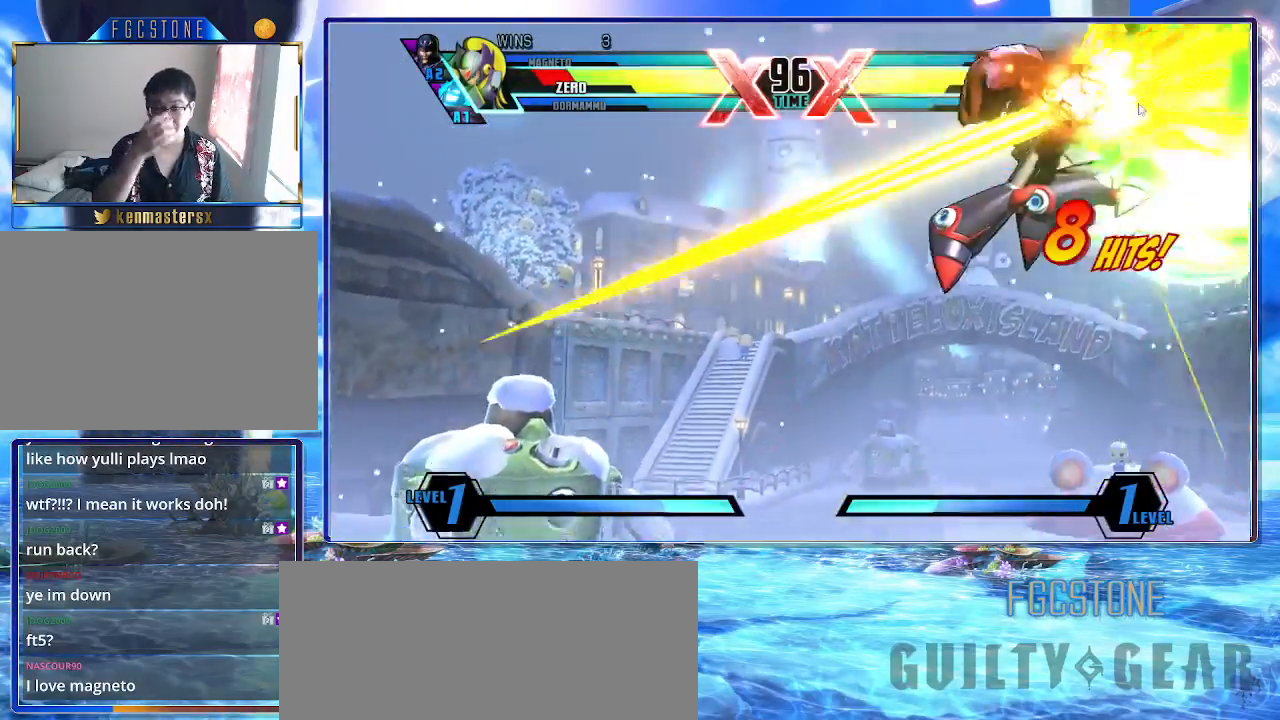
{"buttons": ["K"], "left_stick": "down-right", "events": [[367, "K", "down"]]}
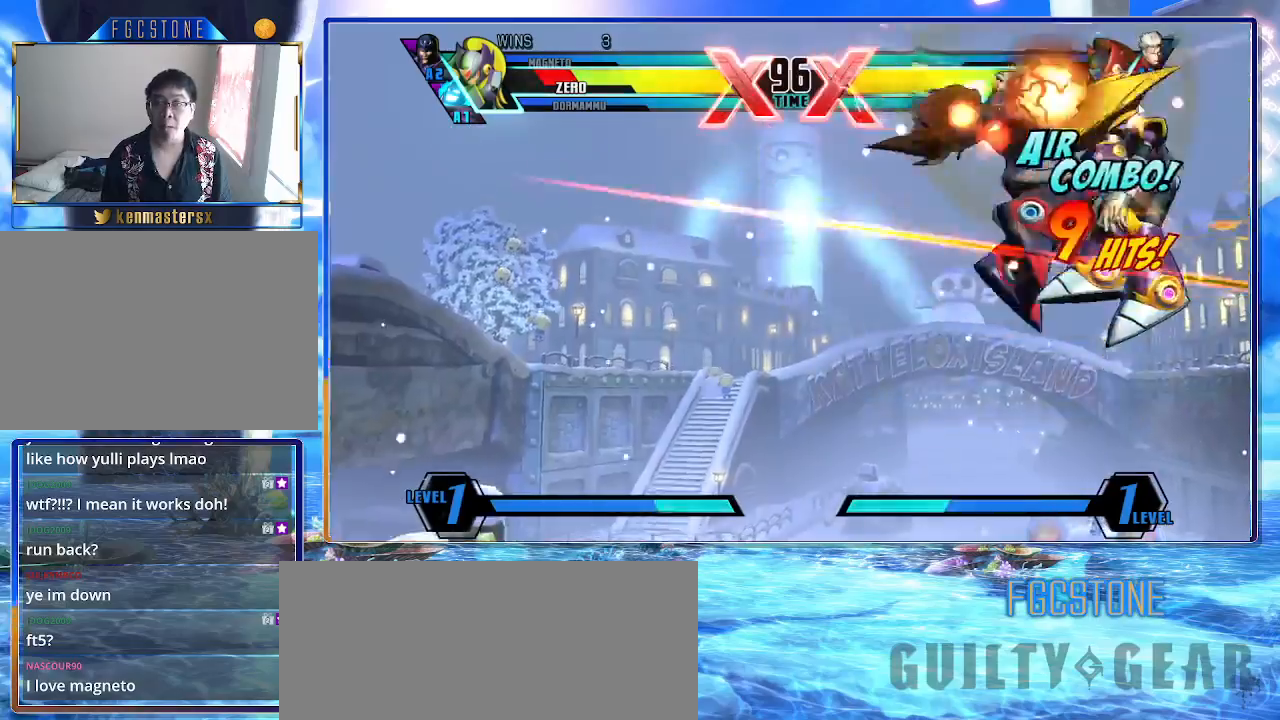
{"buttons": ["K"], "left_stick": "down-right", "events": []}
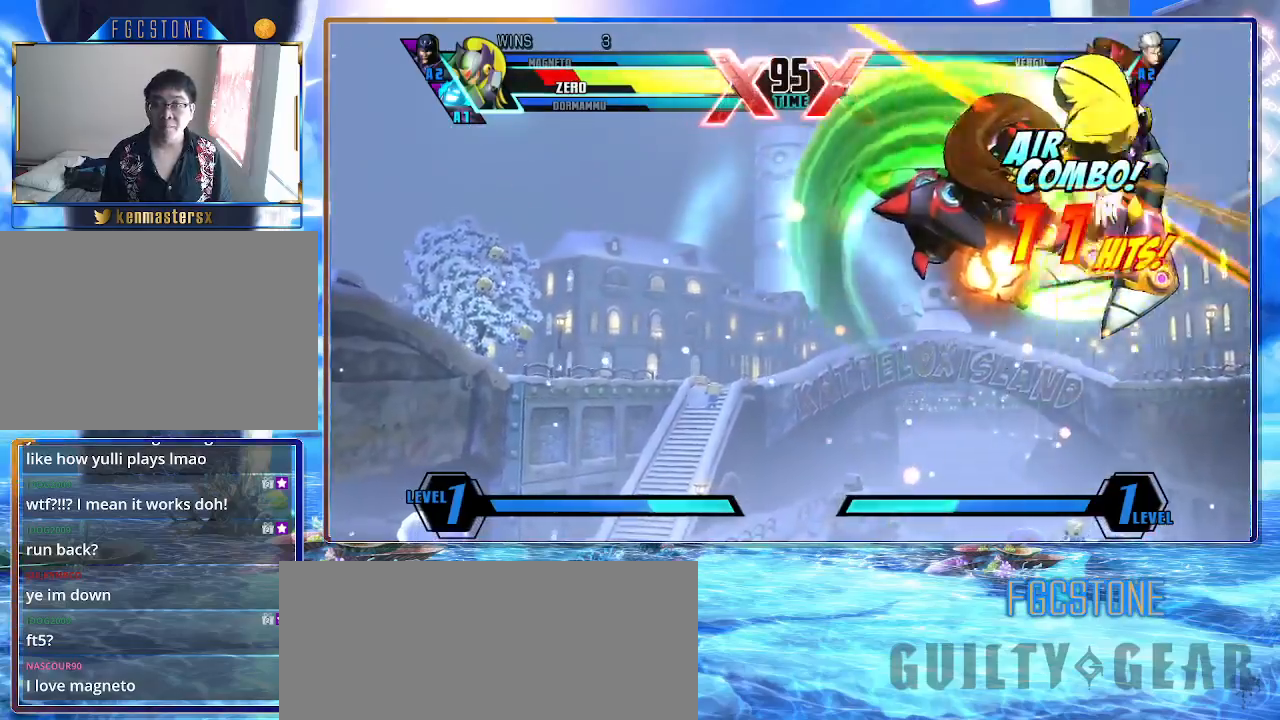
{"buttons": ["K"], "left_stick": "down-right", "events": []}
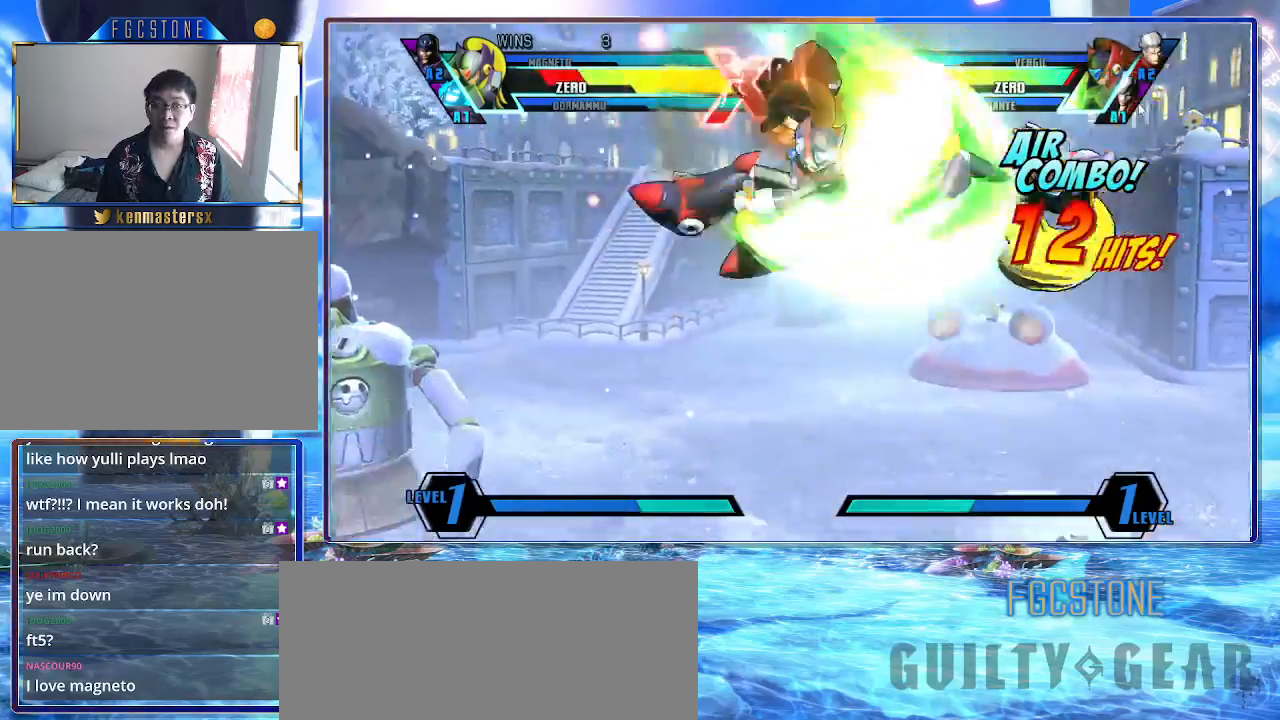
{"buttons": ["K"], "left_stick": "left", "events": [[83, "left_stick", "left"]]}
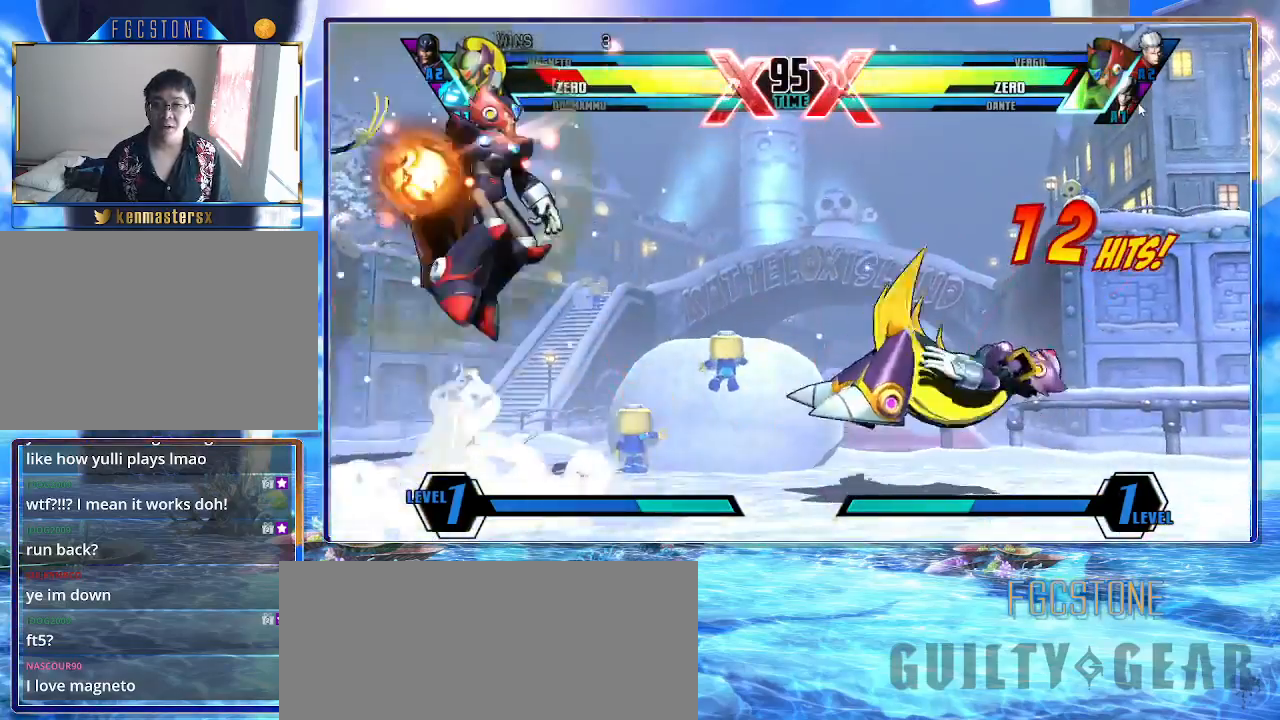
{"buttons": ["K"], "left_stick": "left", "events": []}
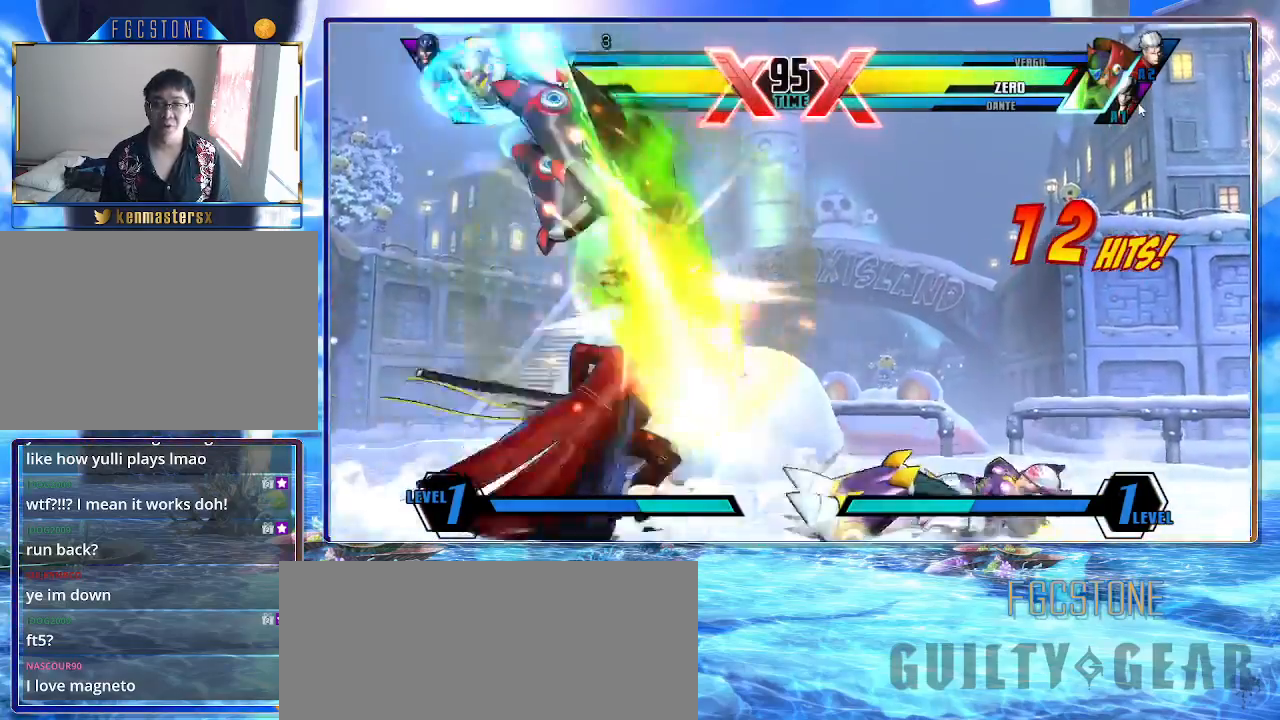
{"buttons": ["K"], "left_stick": "left", "events": []}
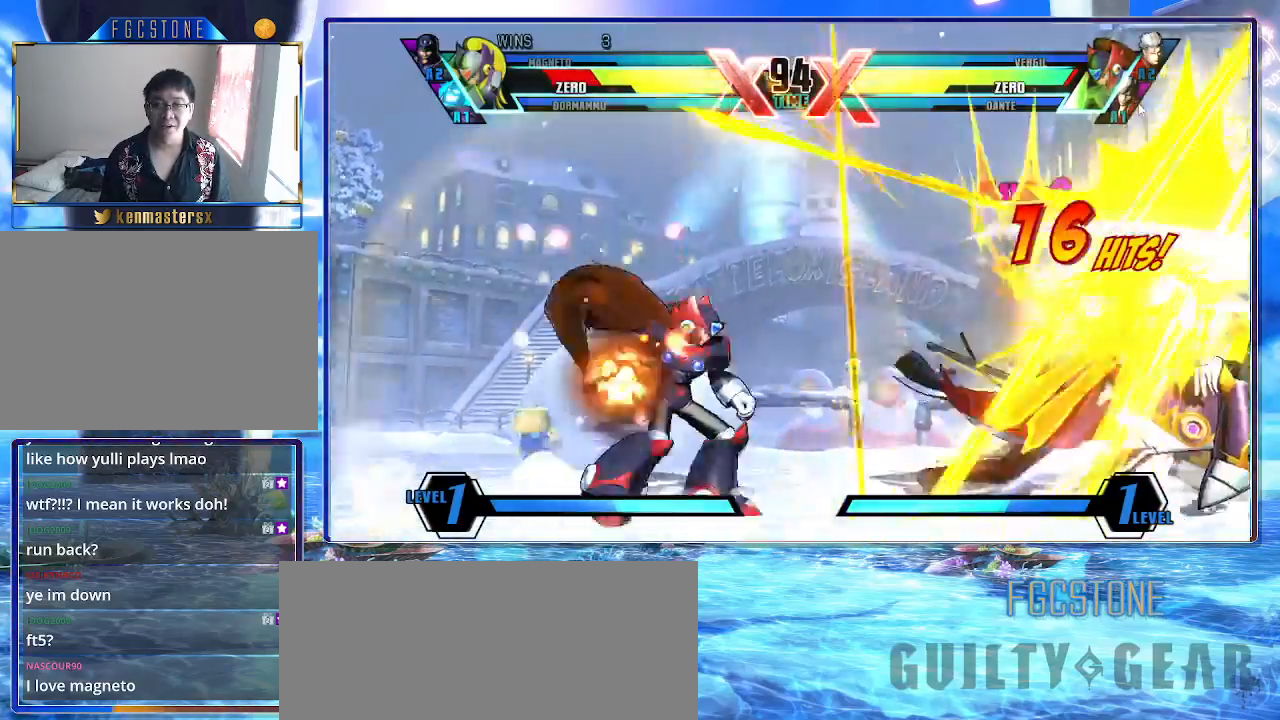
{"buttons": ["K"], "left_stick": "left", "events": []}
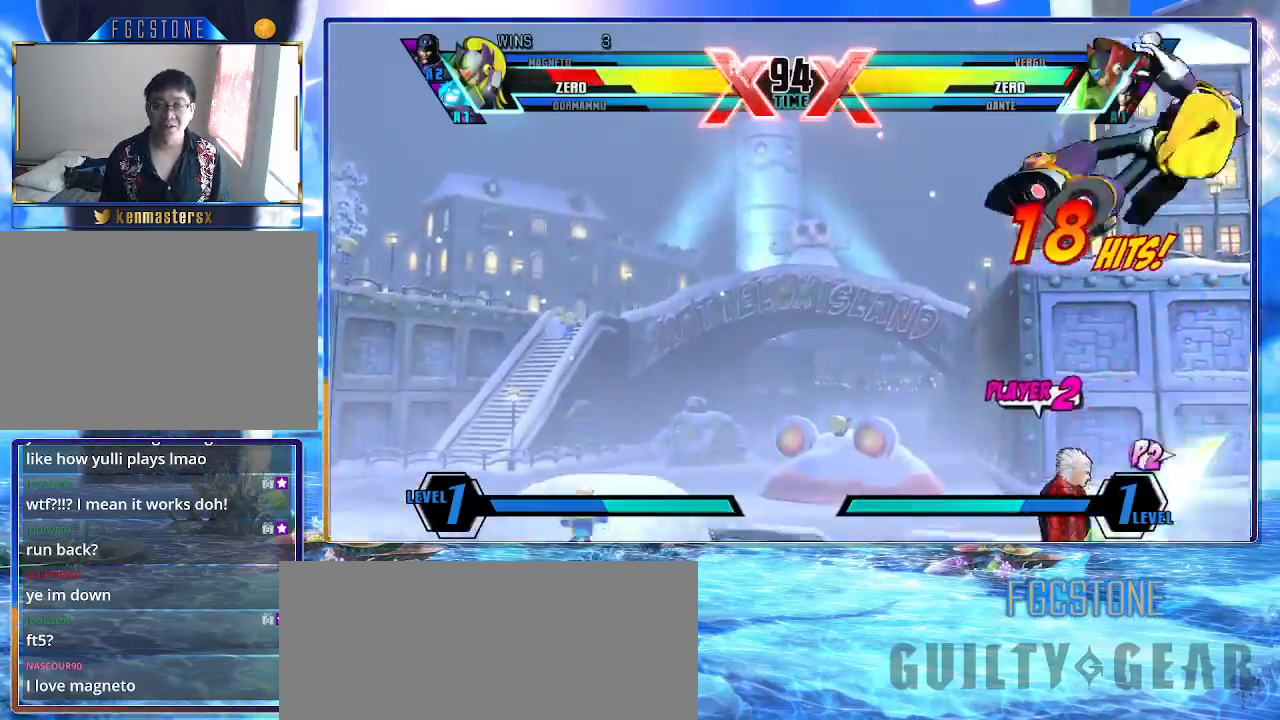
{"buttons": ["K"], "left_stick": "left", "events": []}
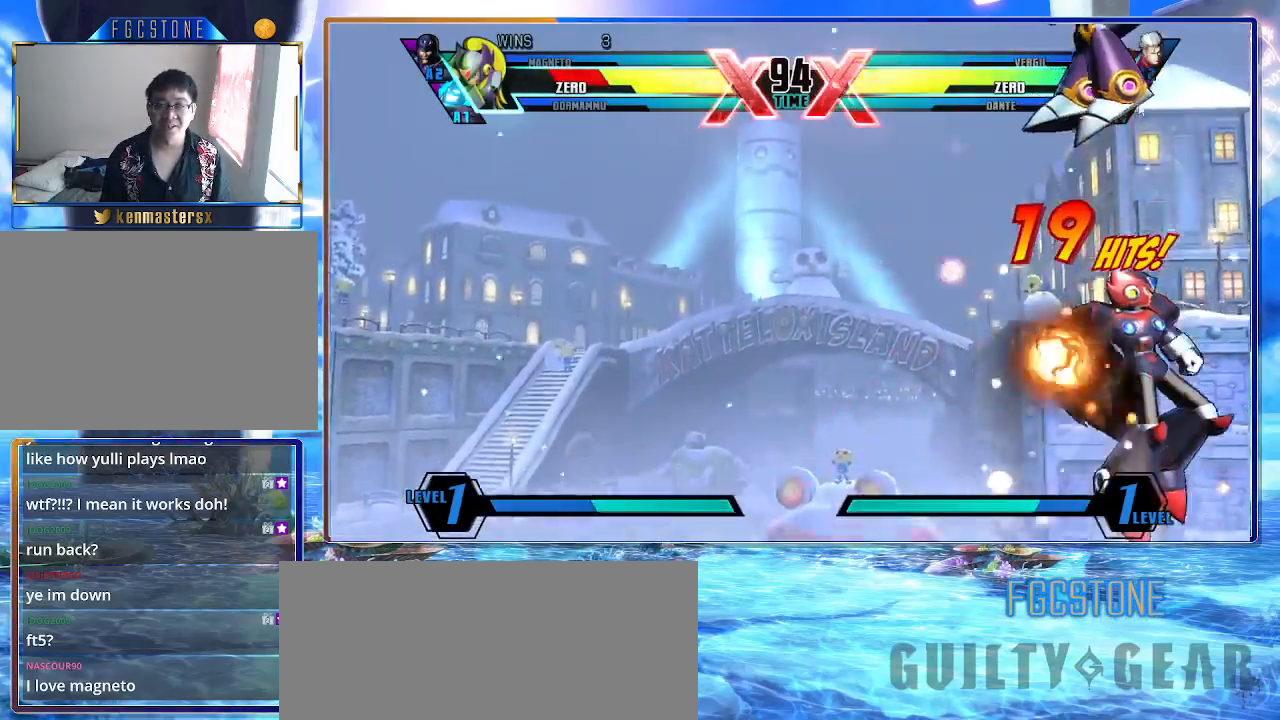
{"buttons": ["K"], "left_stick": "left", "events": []}